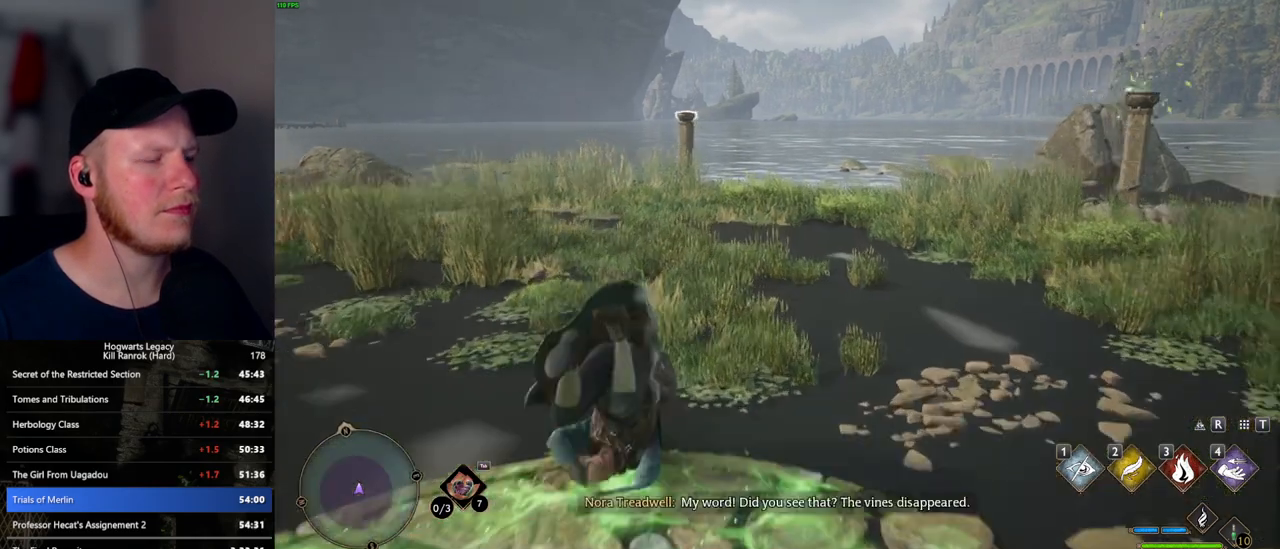
Gameplay with keyboard and mouse; each line is a JSON object with the keys and mouse buttons held at the frame after it. "events" lists presses ("down") and releases ("up") of ".", "/", "0", "1", "2", "3", "4", "5", "6", "7", "8", "9", "a", "alt_l", "alt_r", "b", "backslash", "backspace", "c", "caps_lock", "comma", "ctrl_l", "ctrl_r", "d", "e", "equals", "escape", "f", "f1", "f10", "f11", "f12", "f2", "f3", "f5", "f6", "f7", "f8", "f9", "g", "h", "i", "j", "k", "l", "lbracket", "m", "minus", "n", "o", "p", "q", "quote", "r", "rbracket", "return", "s", "semicolon", "shift_l", "shift_r", "space", "super", "super_r", "t", "tab", "tilde", "u", "v", "w", "x", "y", "z", "mouse_left", "mouse_wheel", "mouse_right", "mouse_mb4" and "mouse_mb5" between this image and that frame as [ms after this image, input, new state], when the widget could be followed in between. "mouse_left", "mouse_wheel", "mouse_right", "mouse_mb4", "mouse_mb5" = the "left", "wheel", "right", "mb4", "mb5" buttons of the "mouse" list. No other keys are recorded. "wheel" means that the mouse wheel is clicked or scrolled. Mouse movement is not recorded. Not read: f4.
{"keys": ["w"], "mouse": [], "events": [[17, "shift_l", "up"]]}
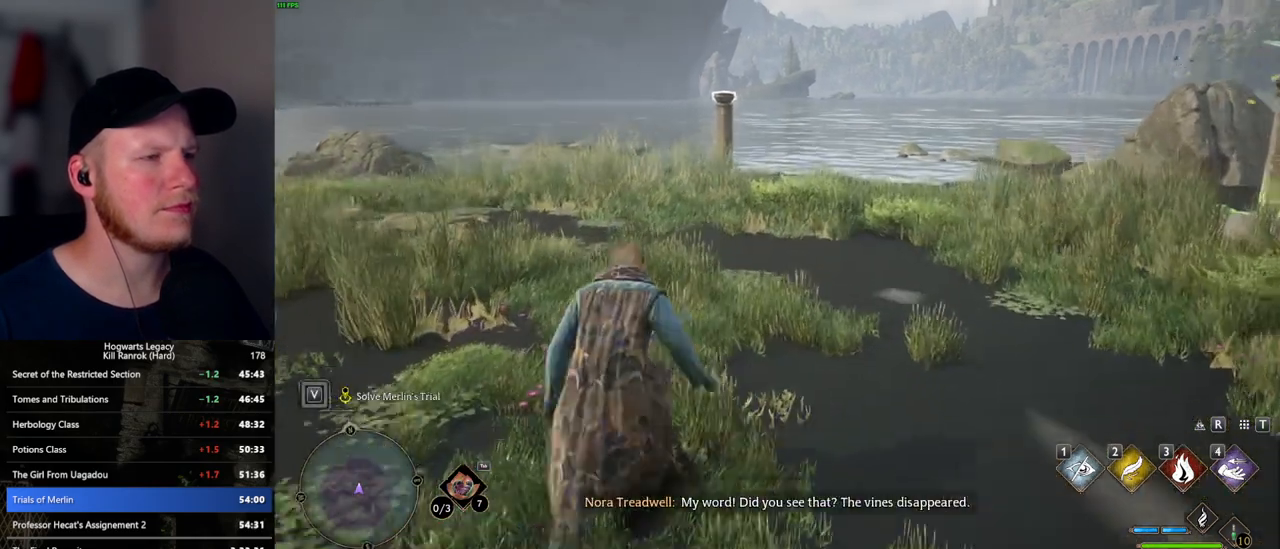
{"keys": ["w"], "mouse": [], "events": []}
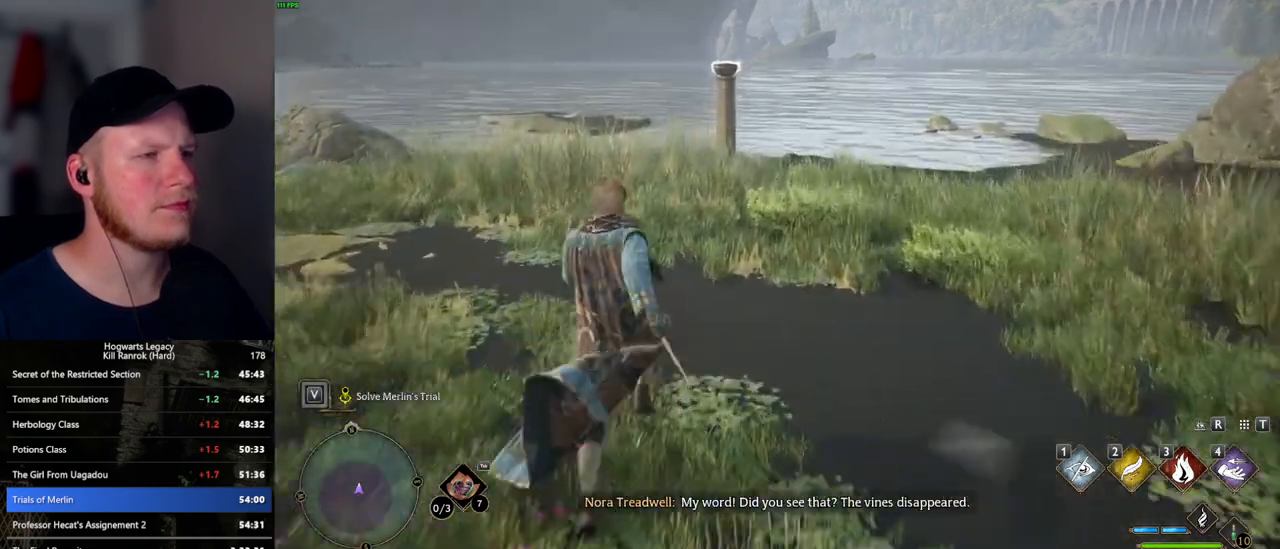
{"keys": ["w"], "mouse": [], "events": []}
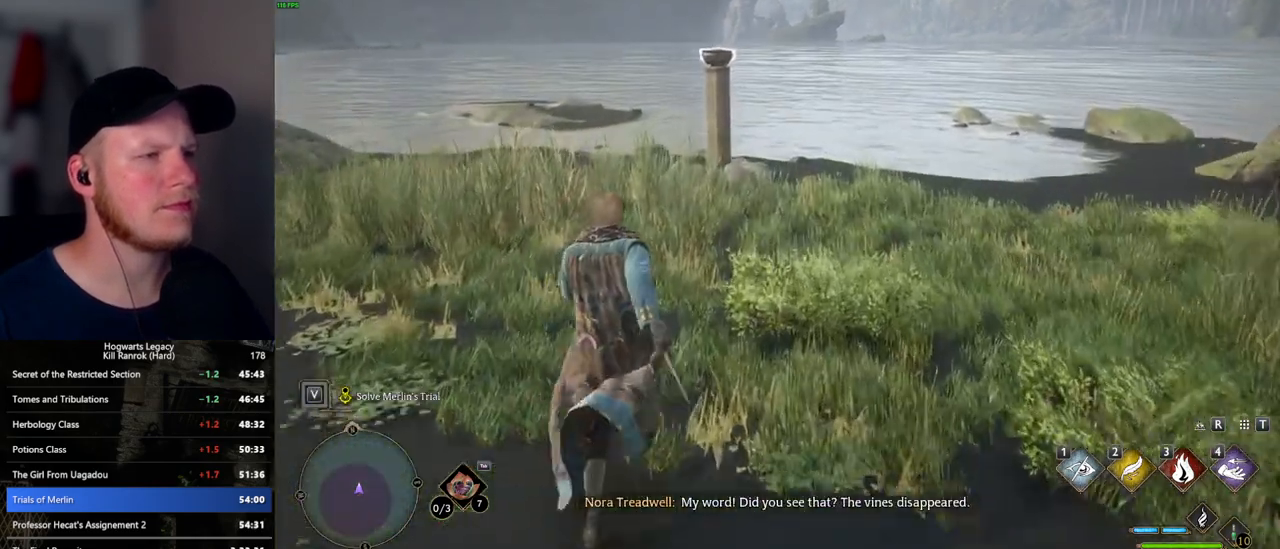
{"keys": ["w"], "mouse": [], "events": []}
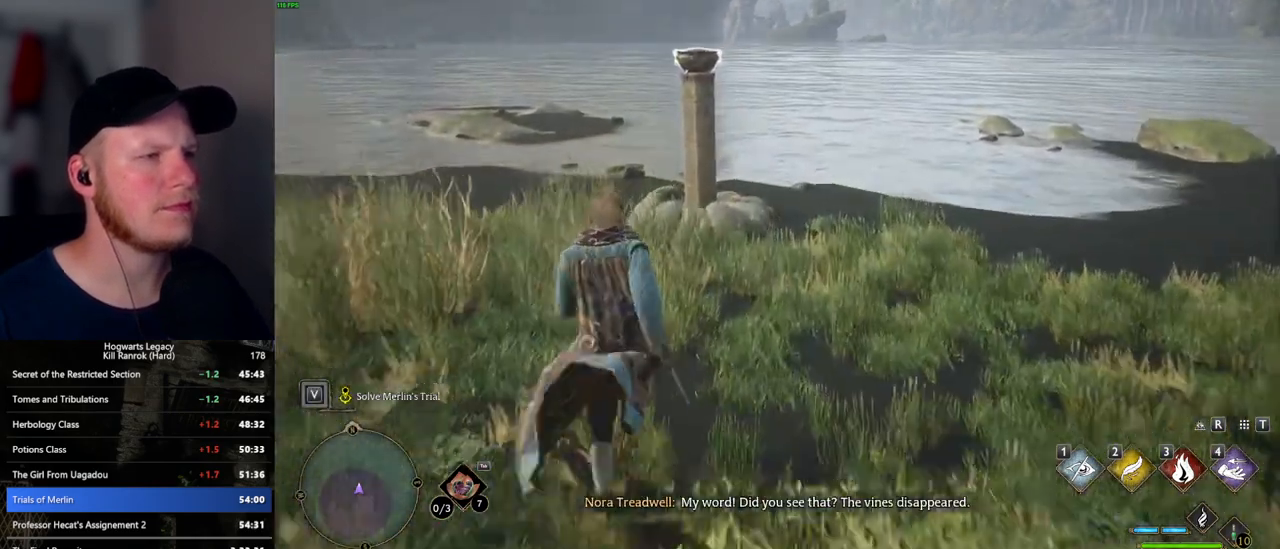
{"keys": ["w"], "mouse": [], "events": [[217, "3", "down"], [300, "3", "up"]]}
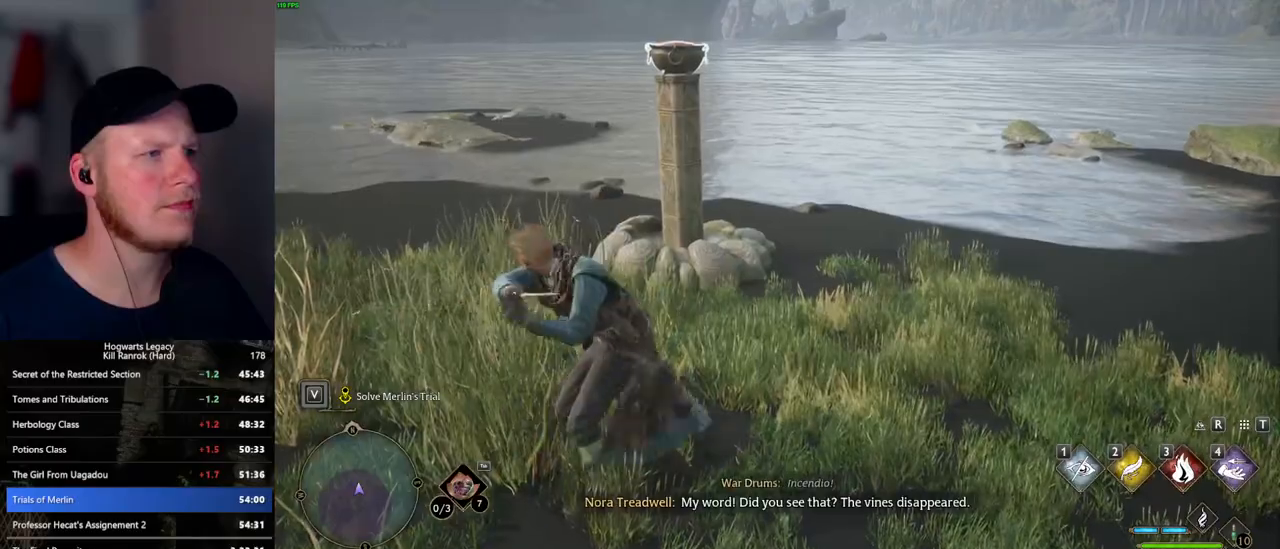
{"keys": ["d", "space", "w"], "mouse": [], "events": [[100, "d", "down"], [317, "space", "down"]]}
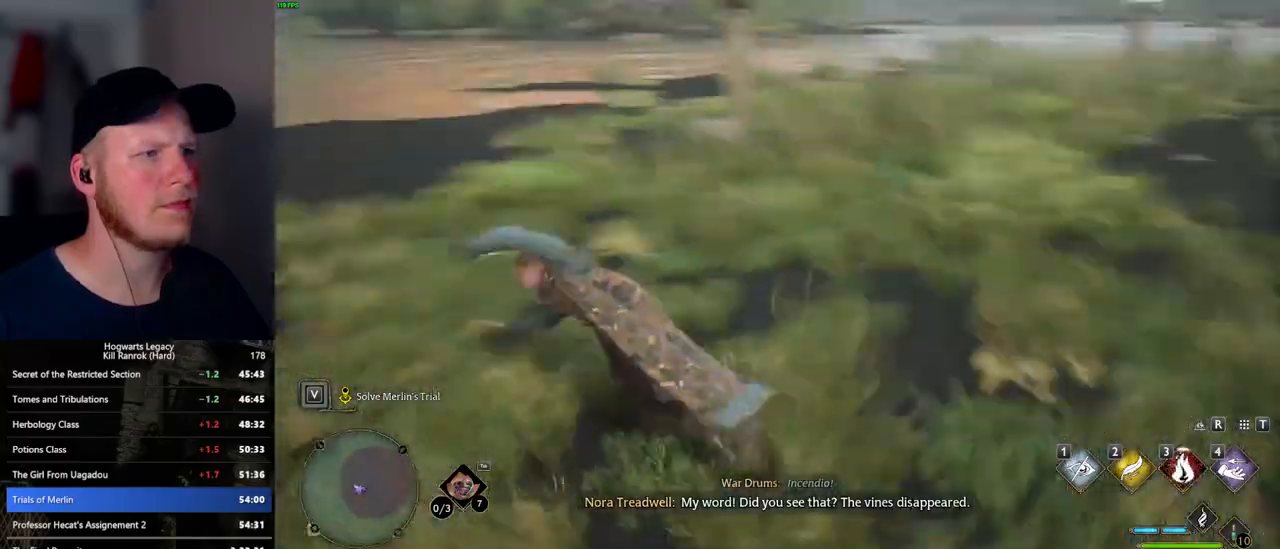
{"keys": ["w"], "mouse": [], "events": [[50, "space", "up"], [284, "d", "up"]]}
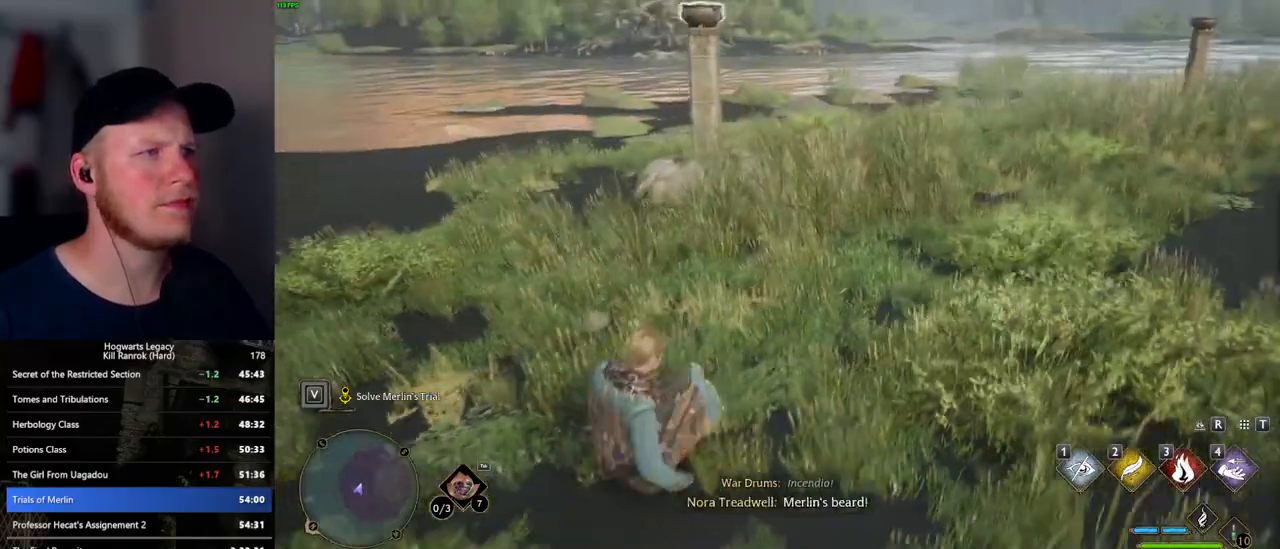
{"keys": ["w"], "mouse": [], "events": [[300, "3", "down"], [417, "3", "up"]]}
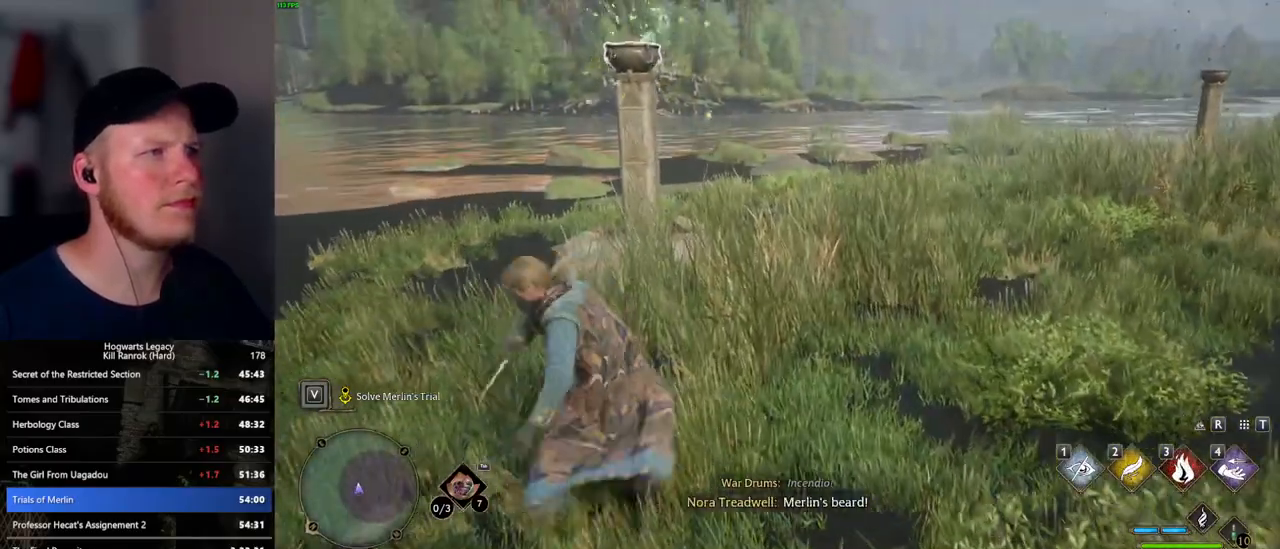
{"keys": ["d", "w"], "mouse": [], "events": [[200, "d", "down"], [284, "space", "down"], [400, "space", "up"]]}
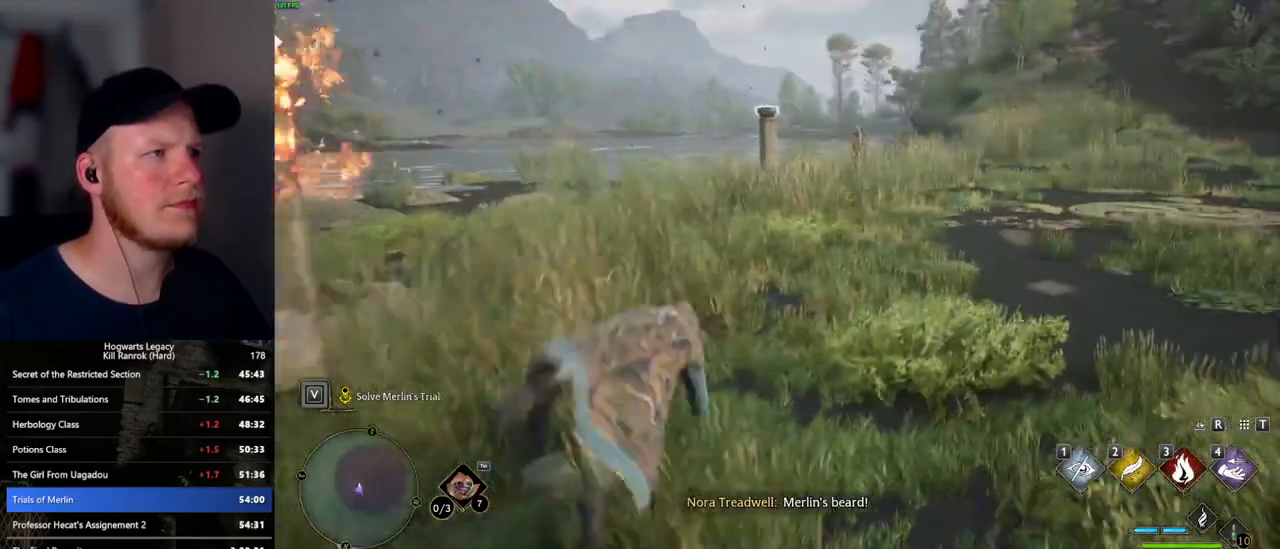
{"keys": ["w"], "mouse": [], "events": [[50, "d", "up"]]}
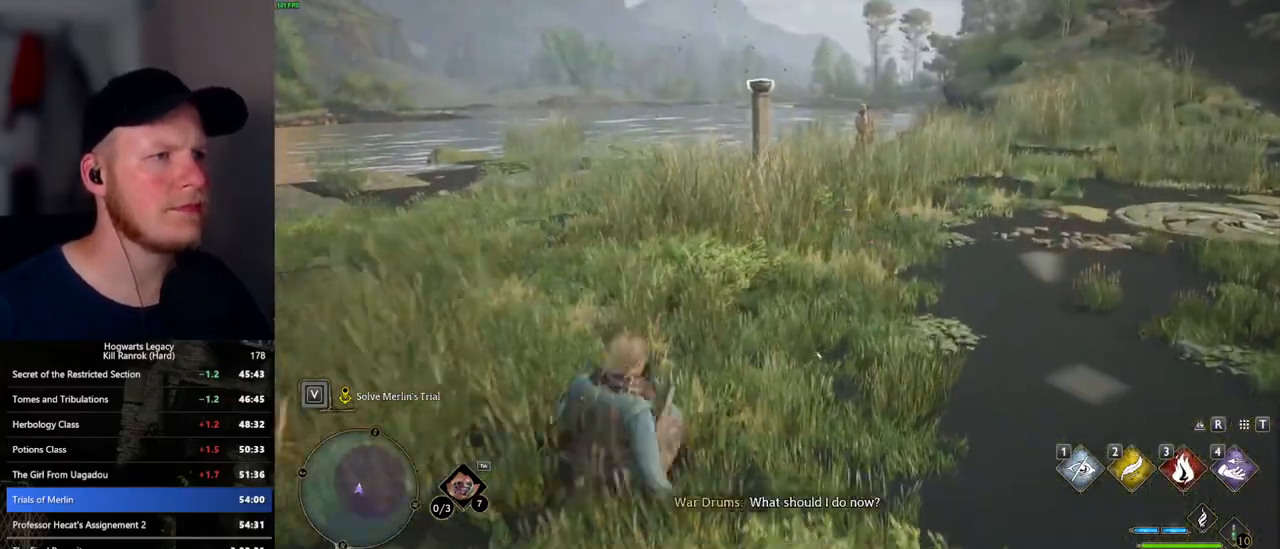
{"keys": ["w"], "mouse": [], "events": []}
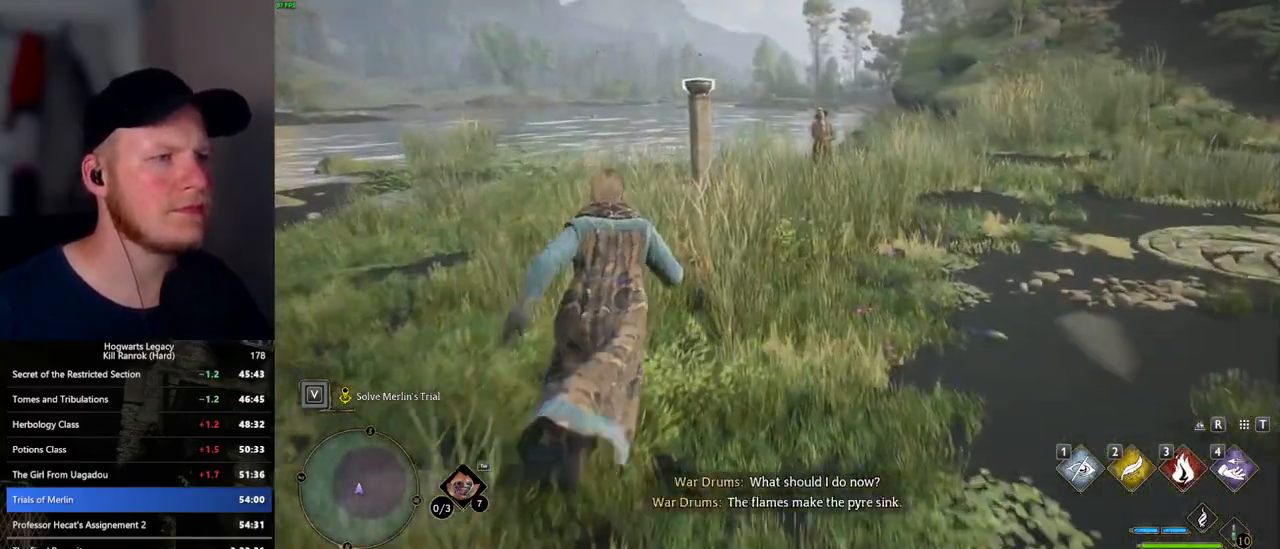
{"keys": ["w"], "mouse": [], "events": []}
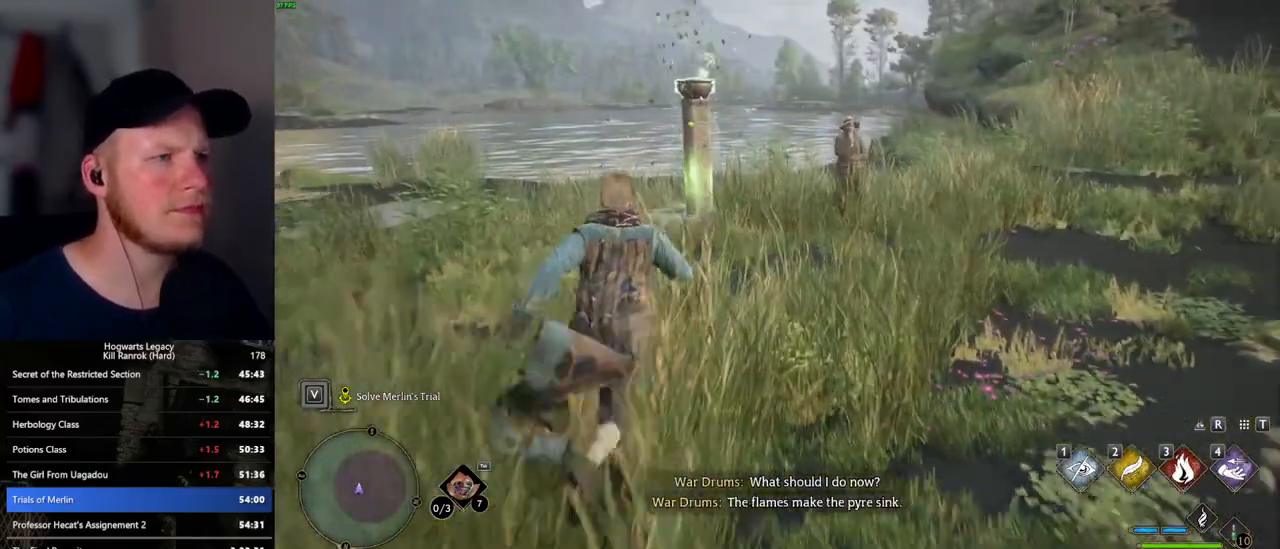
{"keys": ["3", "w"], "mouse": [], "events": [[417, "3", "down"]]}
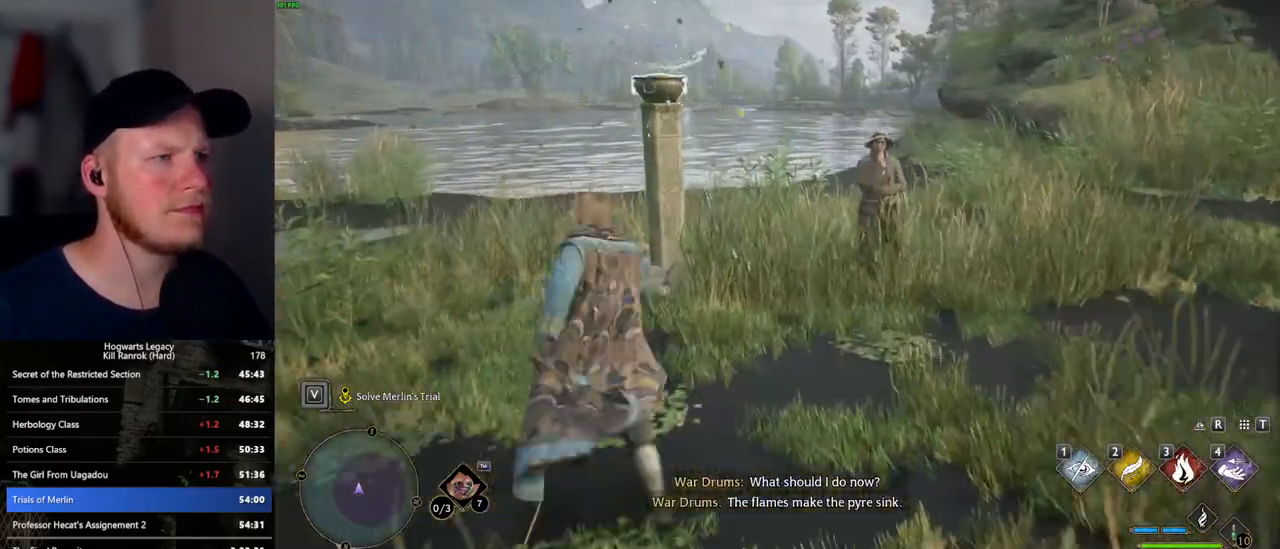
{"keys": ["d", "w"], "mouse": [], "events": [[34, "3", "up"], [467, "d", "down"]]}
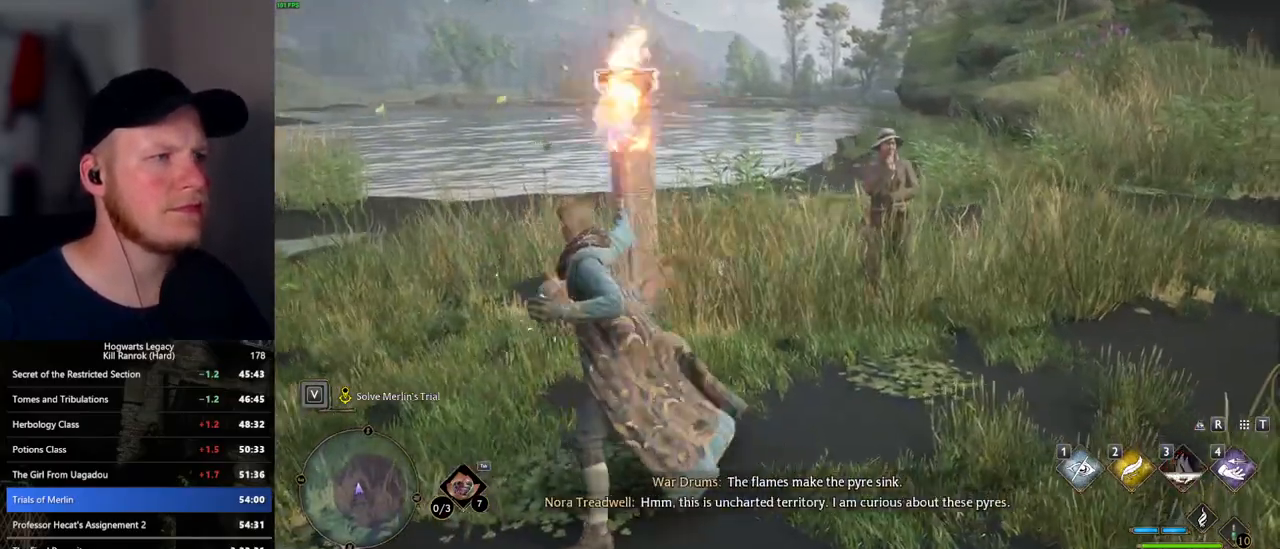
{"keys": ["d", "w"], "mouse": [], "events": []}
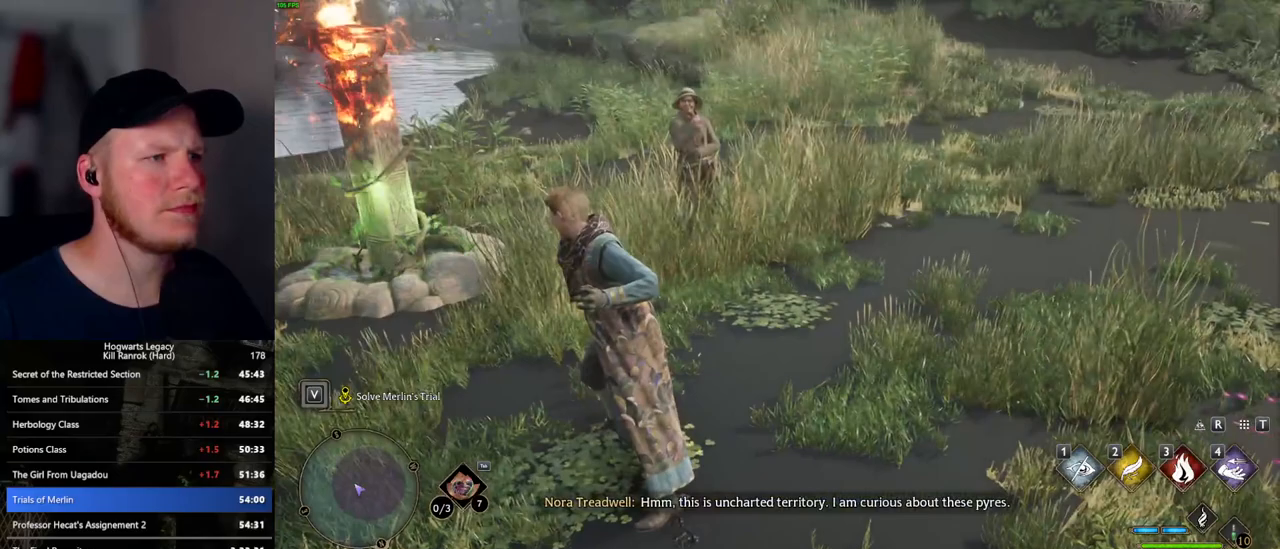
{"keys": ["w"], "mouse": [], "events": [[367, "d", "up"]]}
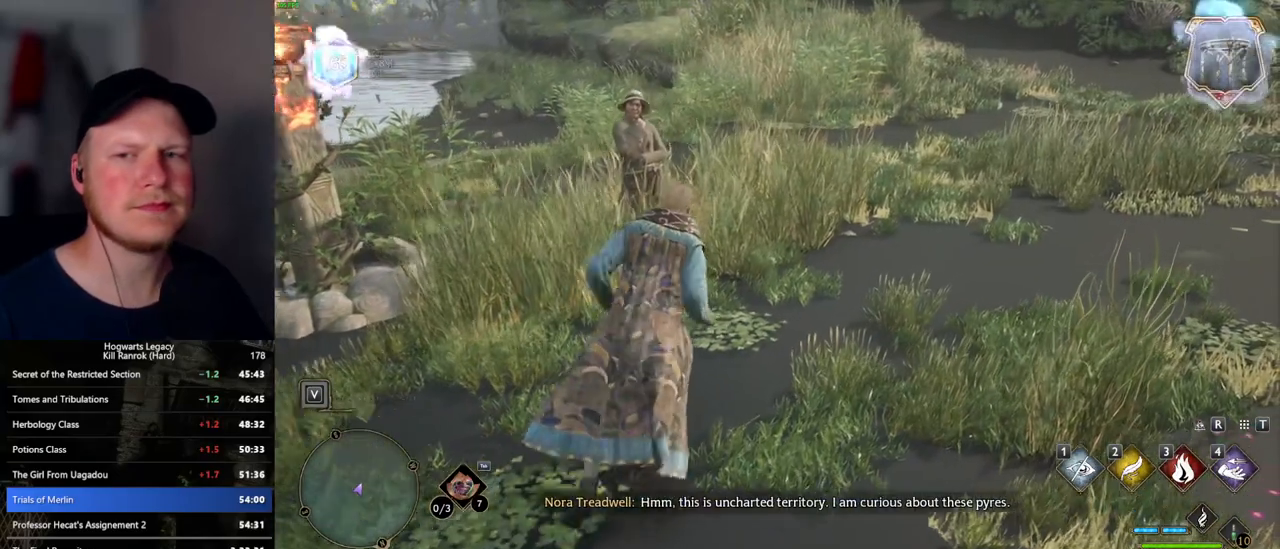
{"keys": [], "mouse": [], "events": [[367, "w", "up"]]}
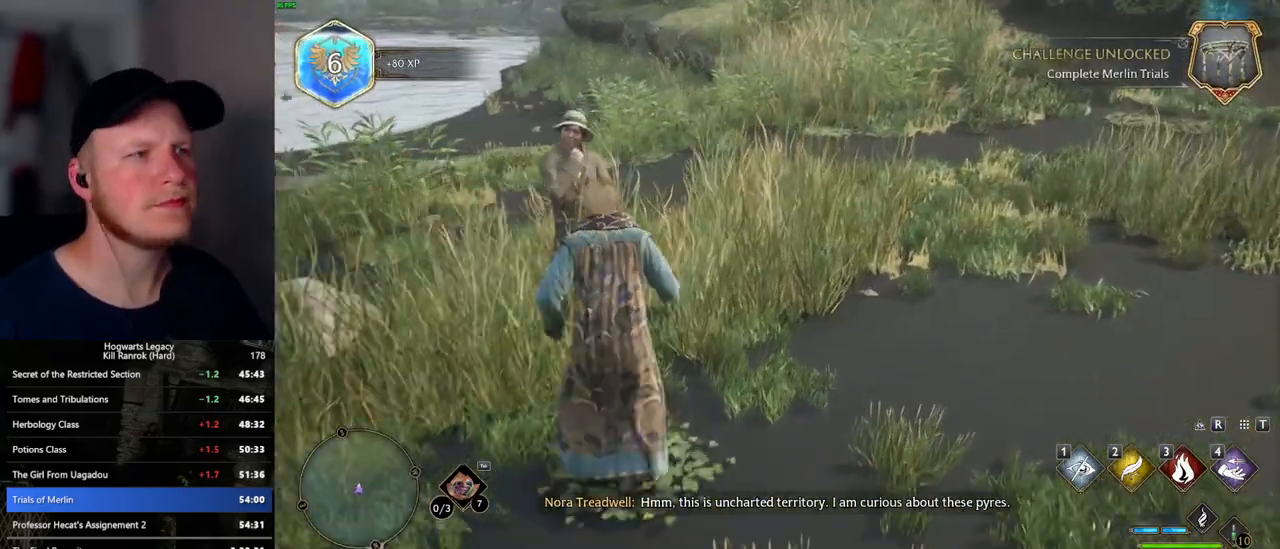
{"keys": [], "mouse": [], "events": []}
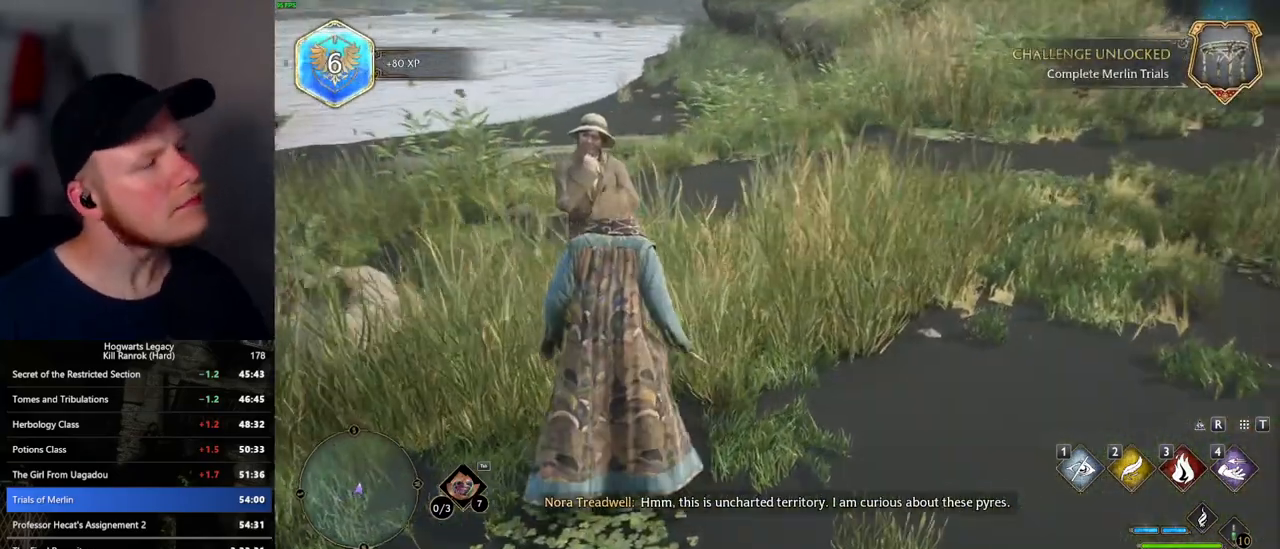
{"keys": [], "mouse": [], "events": [[100, "w", "down"], [267, "w", "up"]]}